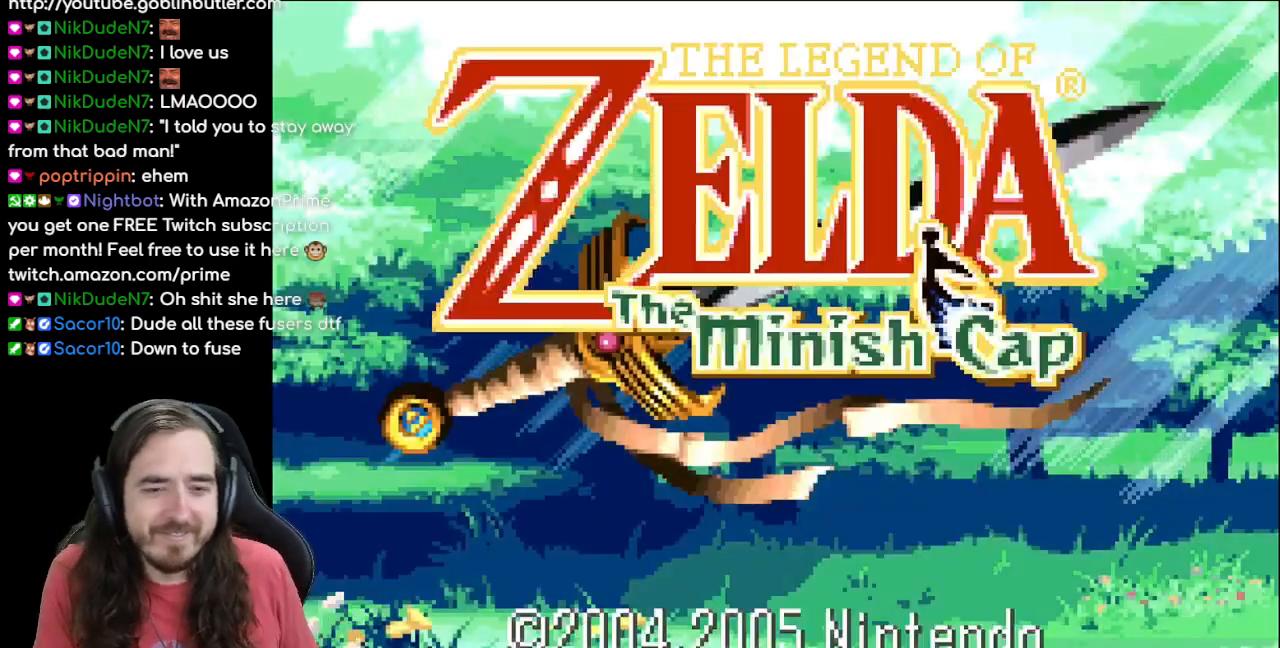
Gameplay with a controller (Nintendo layout); each line is a JSON object with the inputs held at the frame after it. "events" lists button and stick changes between this image and that frame as [ms after this image, input, new state], when the widget could be followed in between. Not read: L1 L3 R3.
{"buttons": [], "events": [[267, "START", "down"], [450, "START", "up"]]}
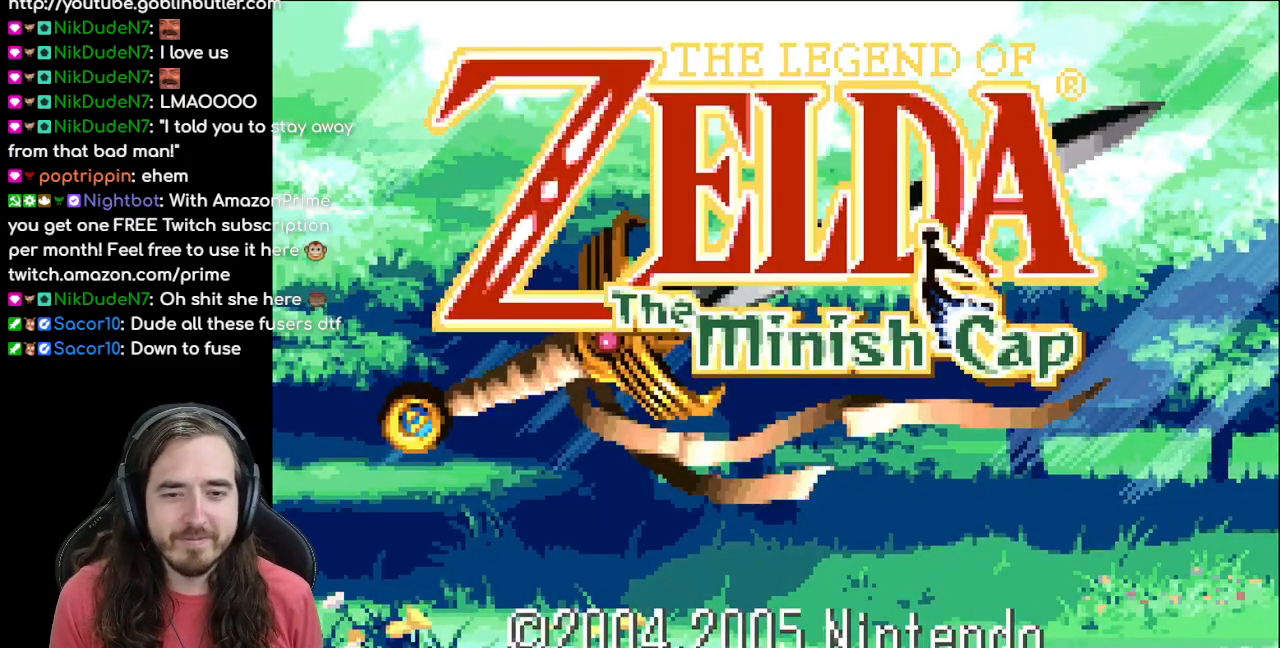
{"buttons": [], "events": []}
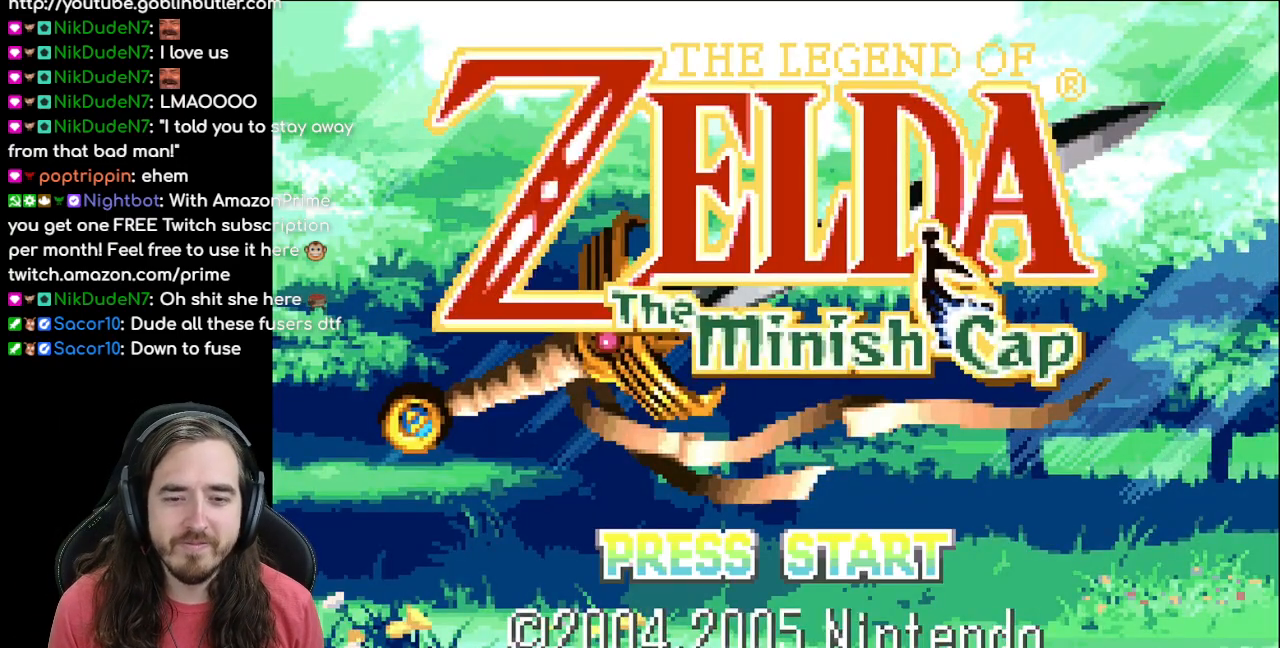
{"buttons": ["START"], "events": [[433, "START", "down"]]}
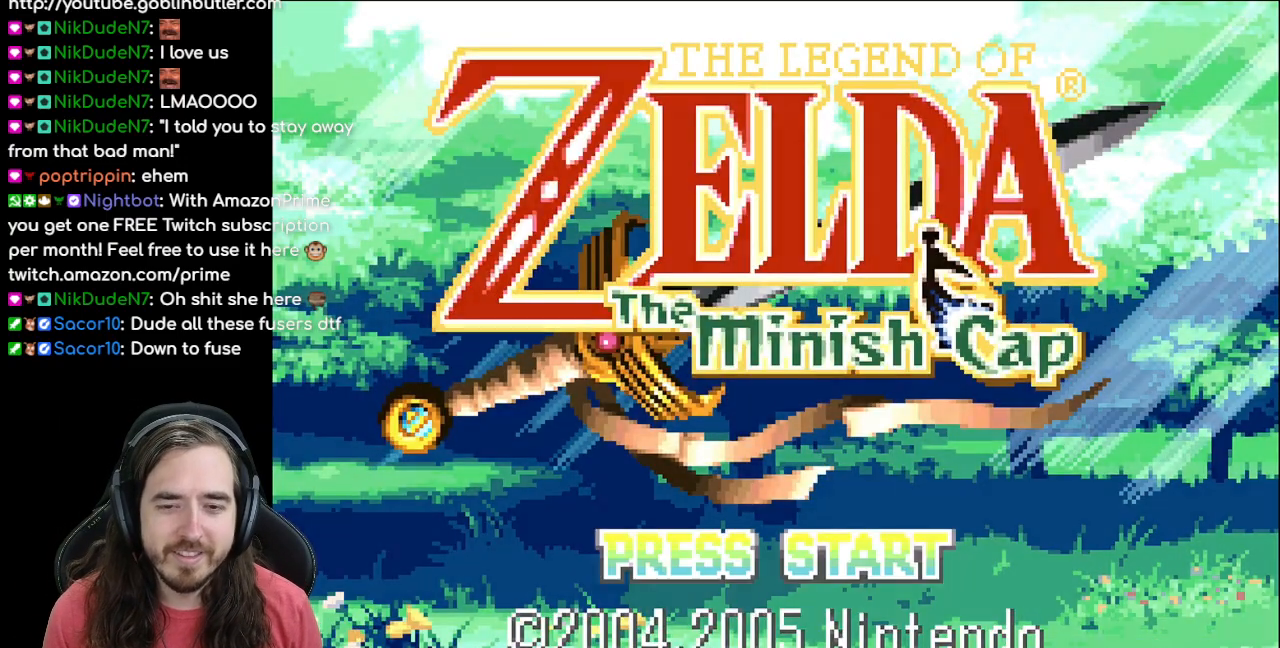
{"buttons": [], "events": [[117, "START", "up"]]}
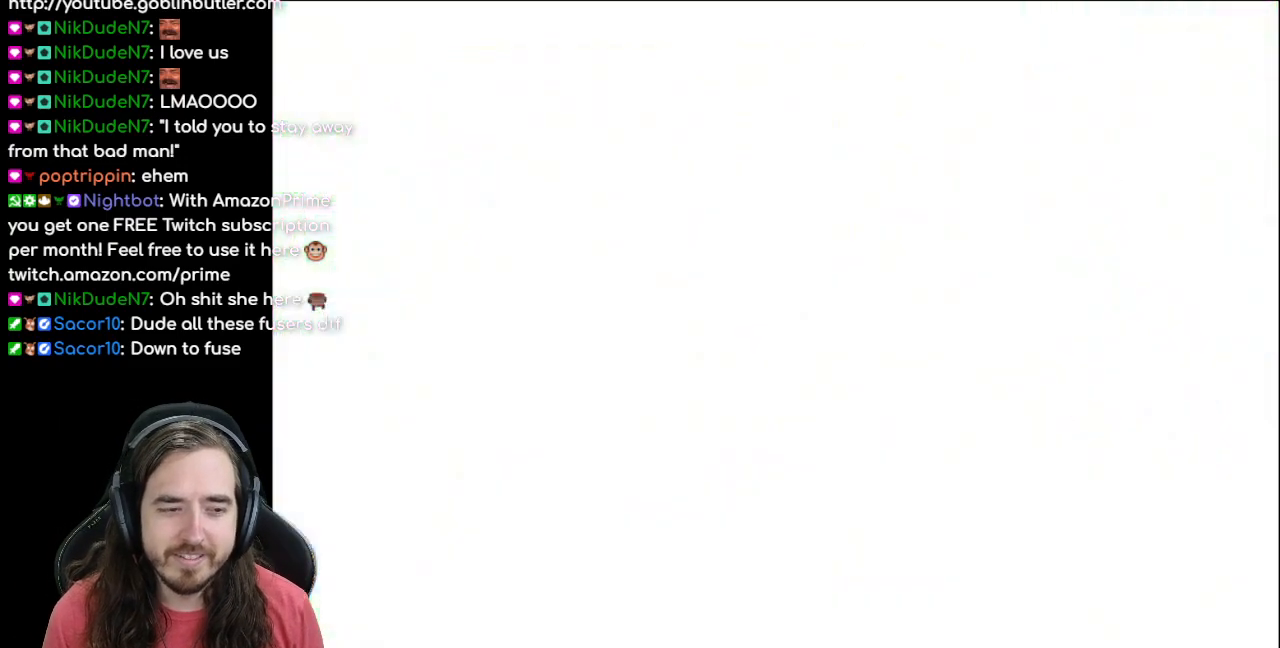
{"buttons": [], "events": []}
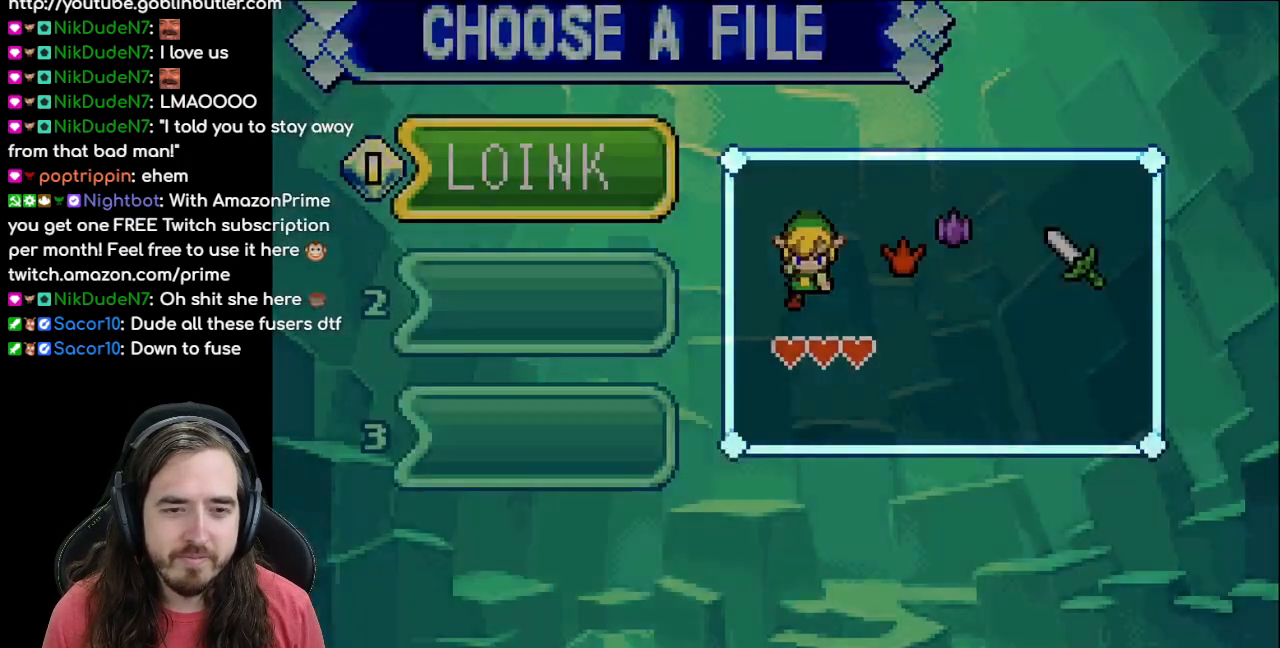
{"buttons": [], "events": [[333, "A", "down"], [467, "A", "up"]]}
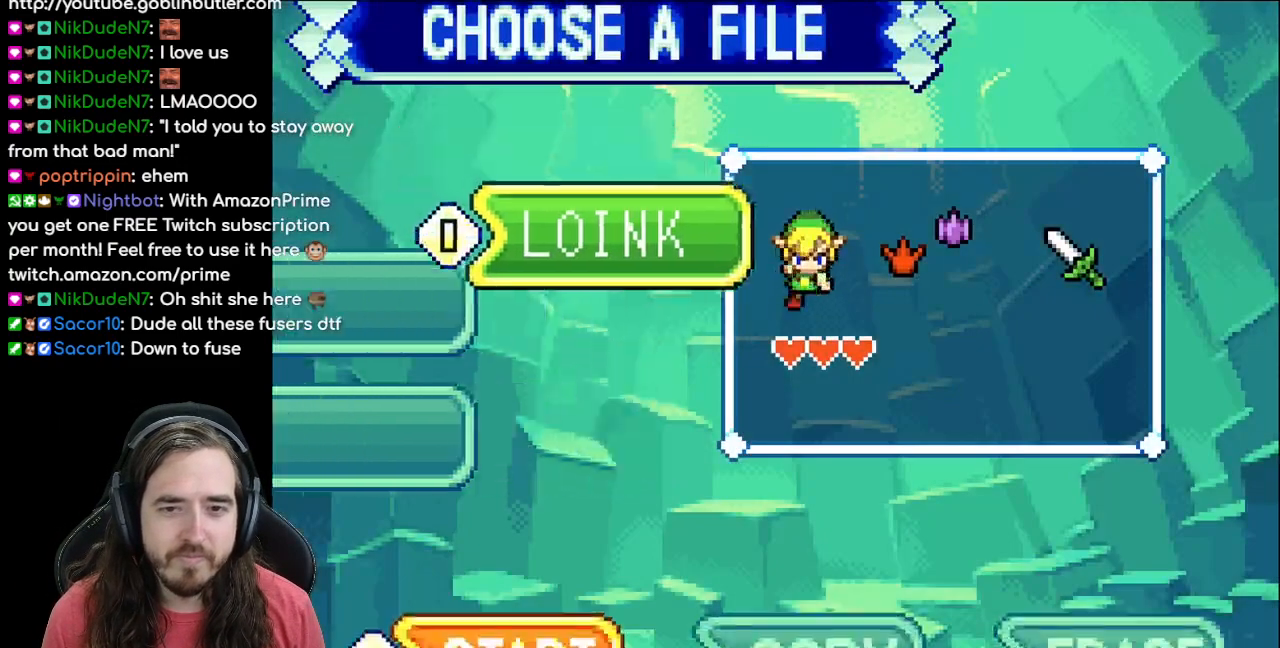
{"buttons": [], "events": []}
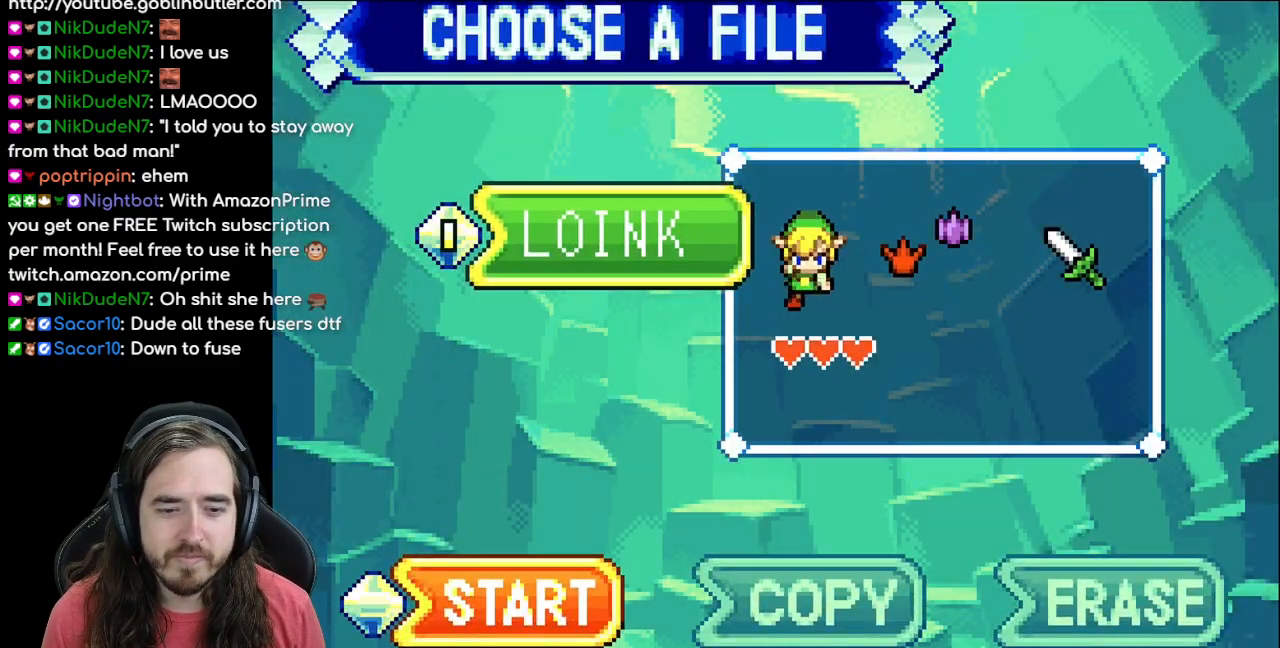
{"buttons": [], "events": [[17, "A", "down"], [167, "A", "up"]]}
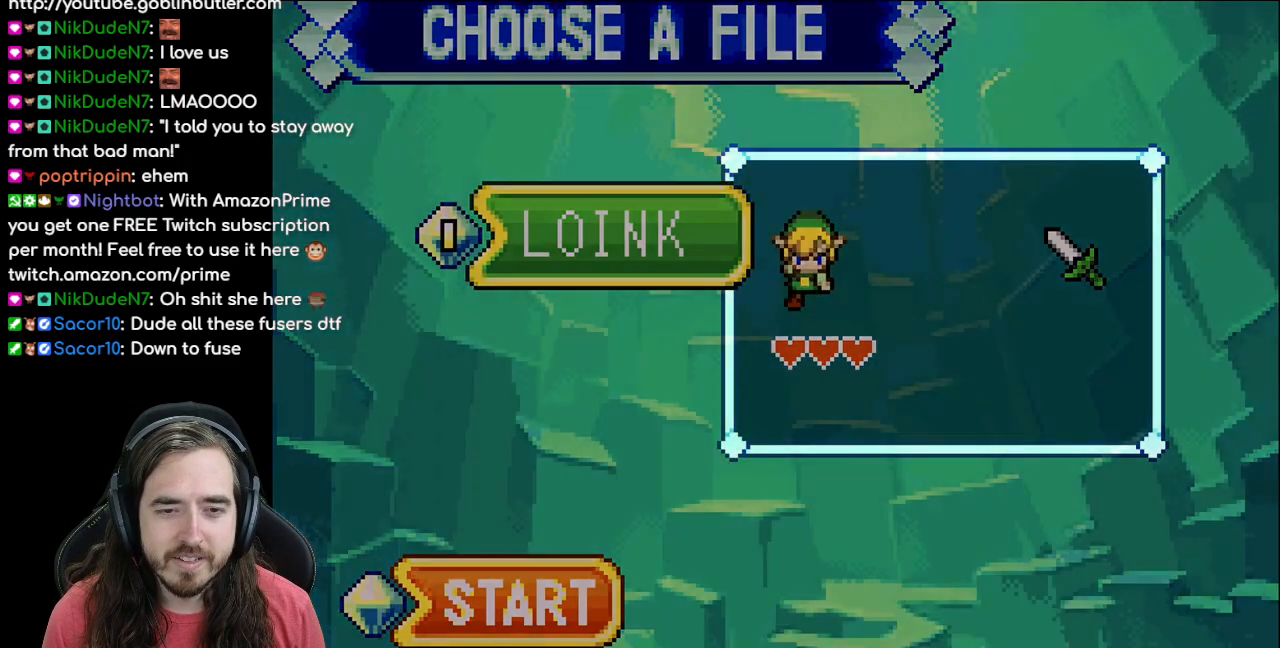
{"buttons": [], "events": []}
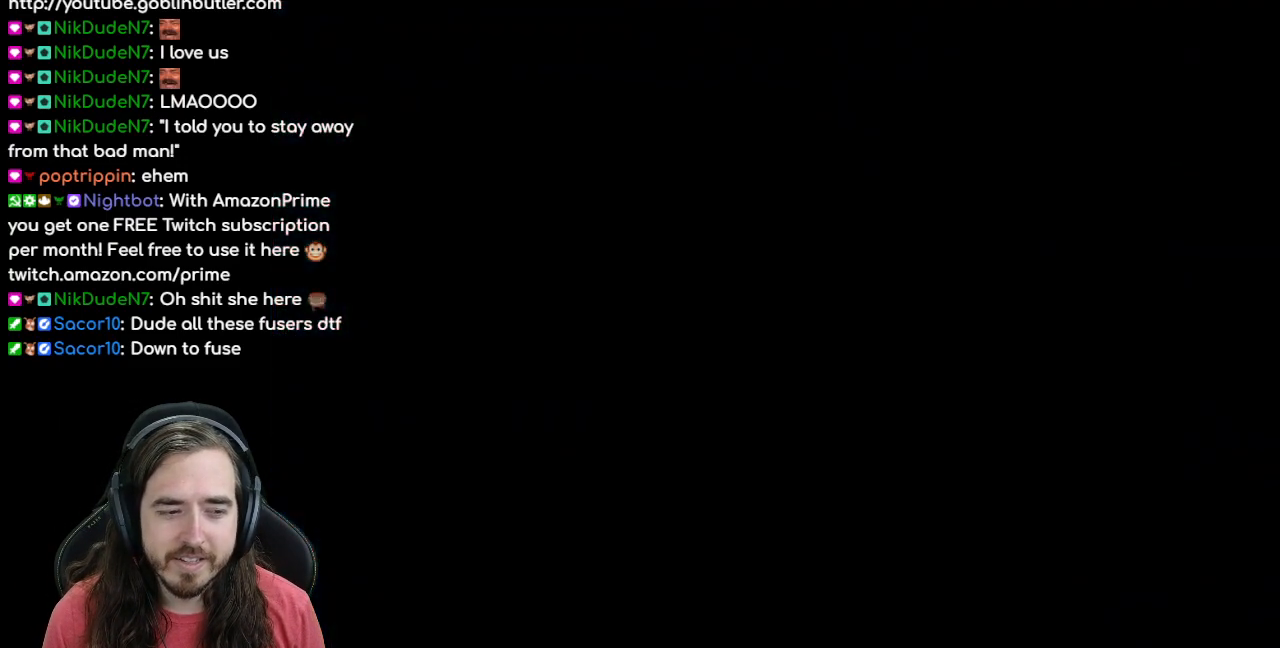
{"buttons": [], "events": []}
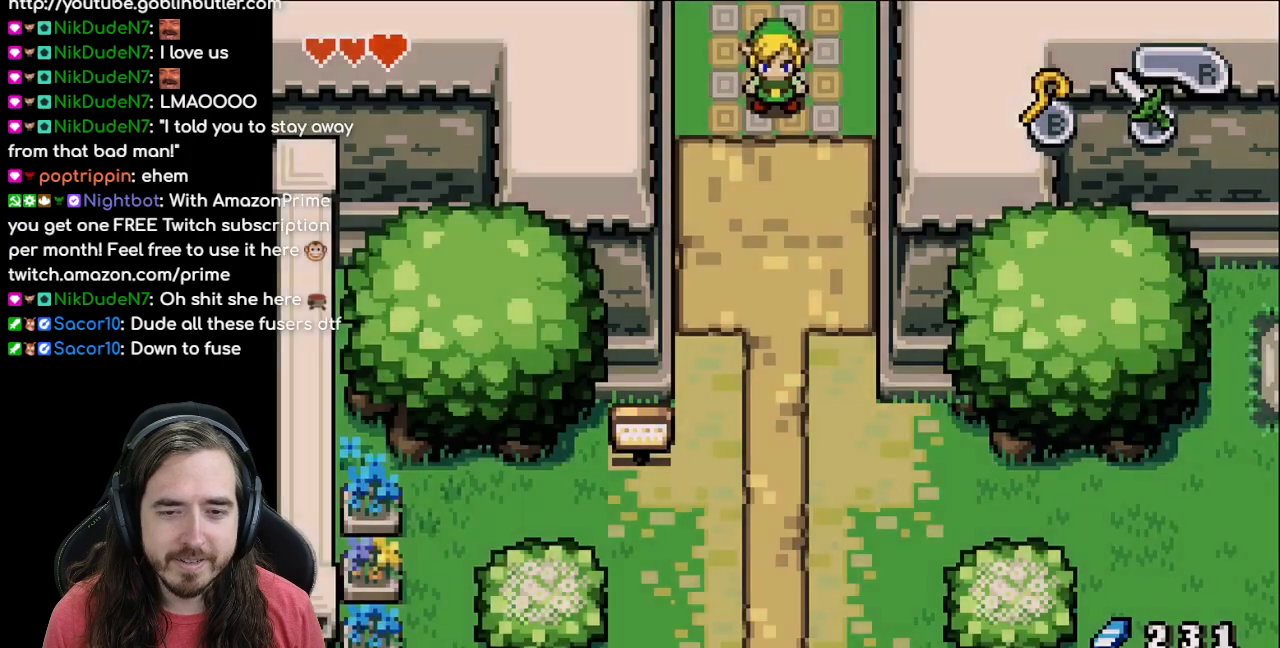
{"buttons": [], "events": []}
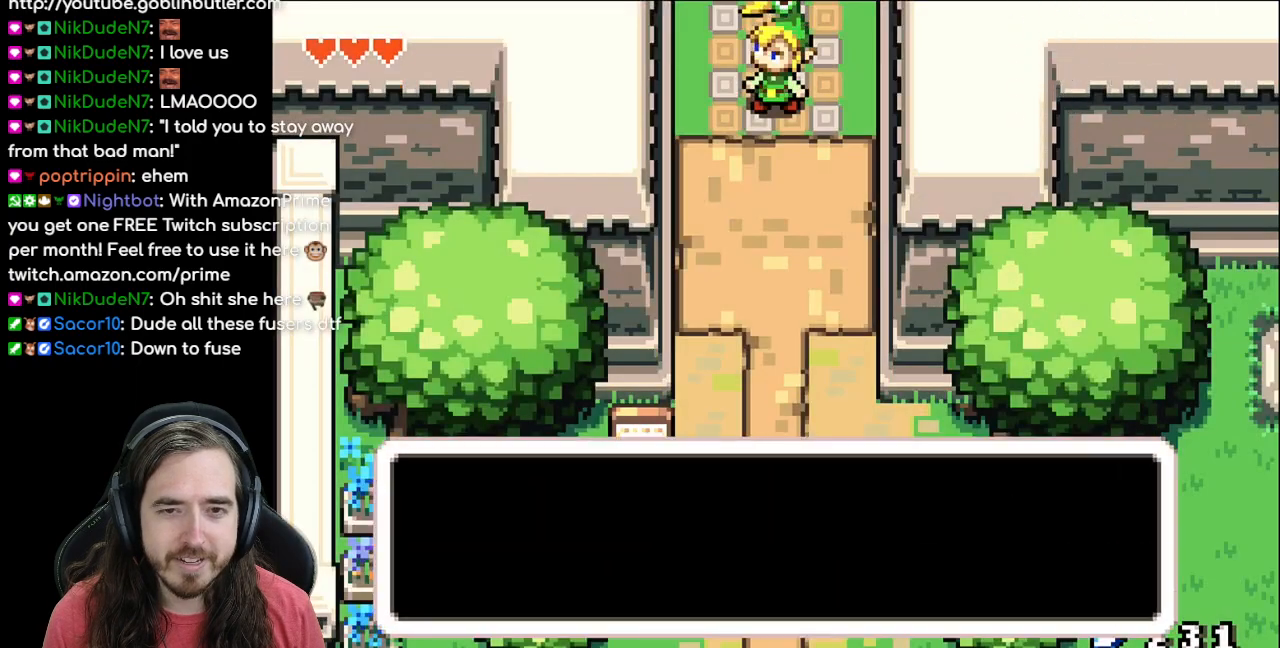
{"buttons": [], "events": []}
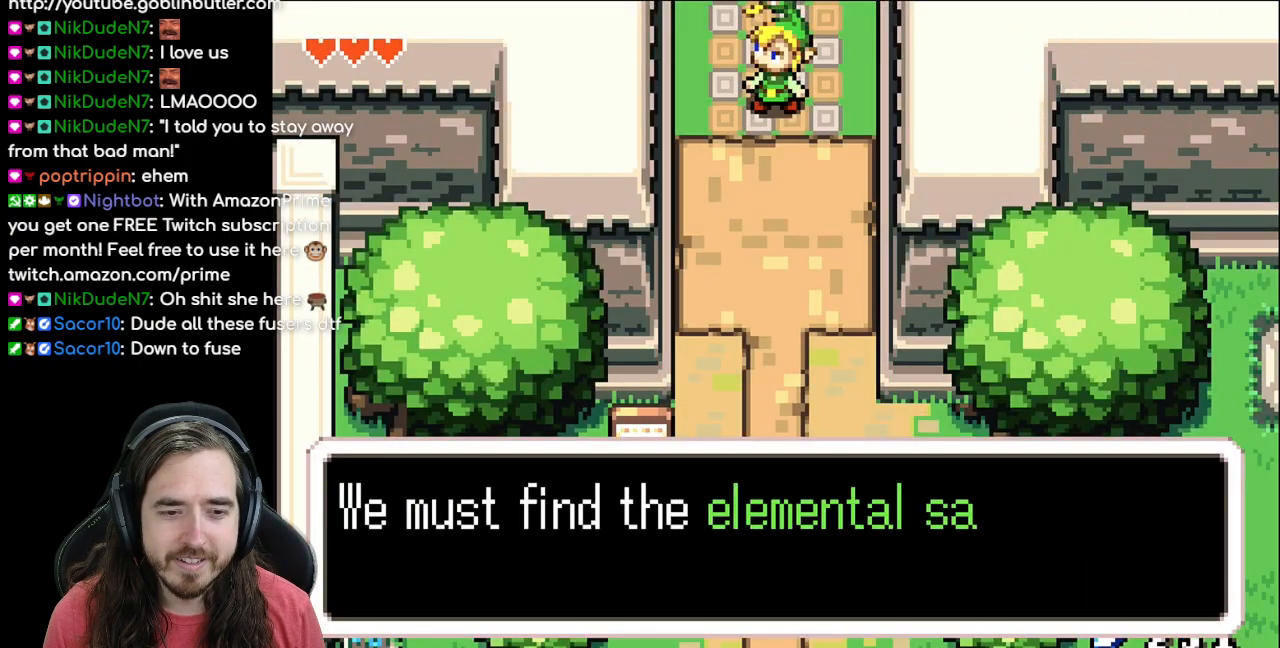
{"buttons": [], "events": []}
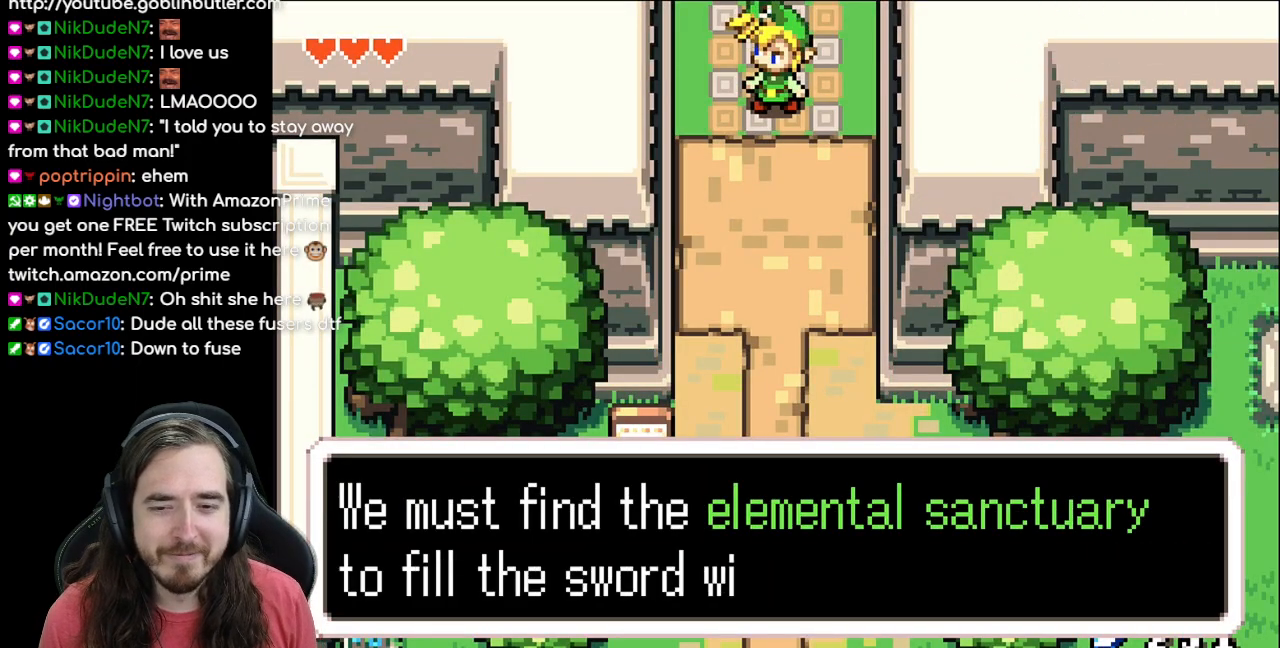
{"buttons": [], "events": []}
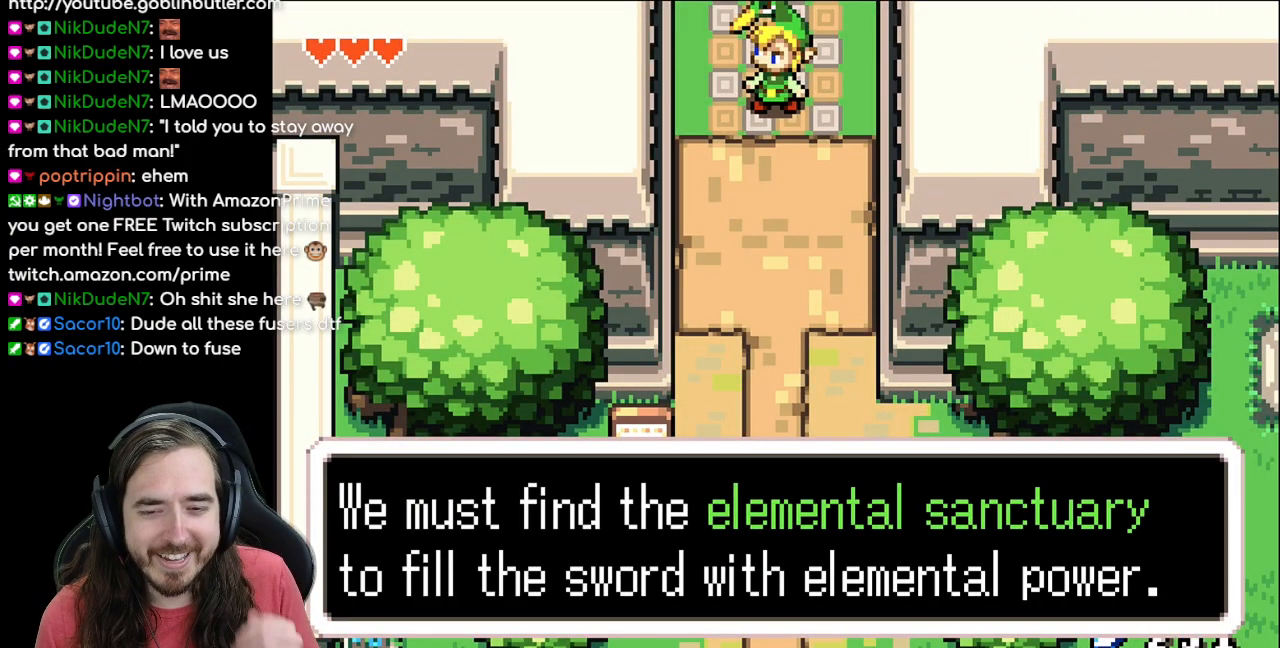
{"buttons": [], "events": []}
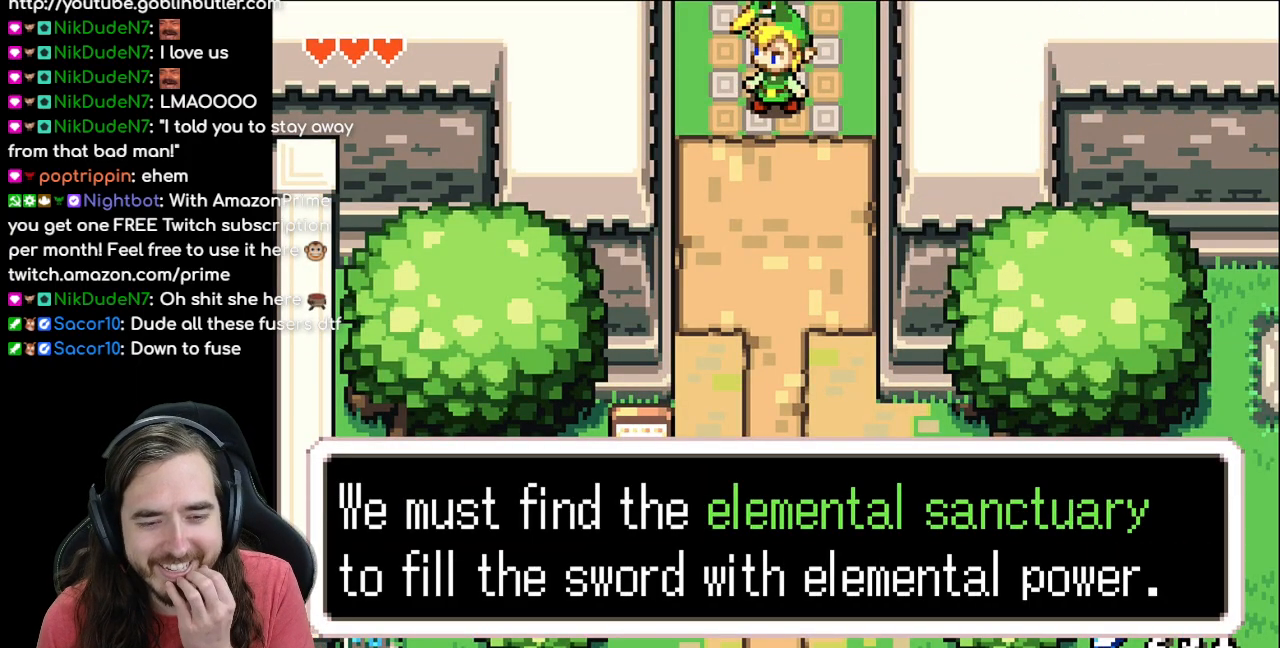
{"buttons": [], "events": []}
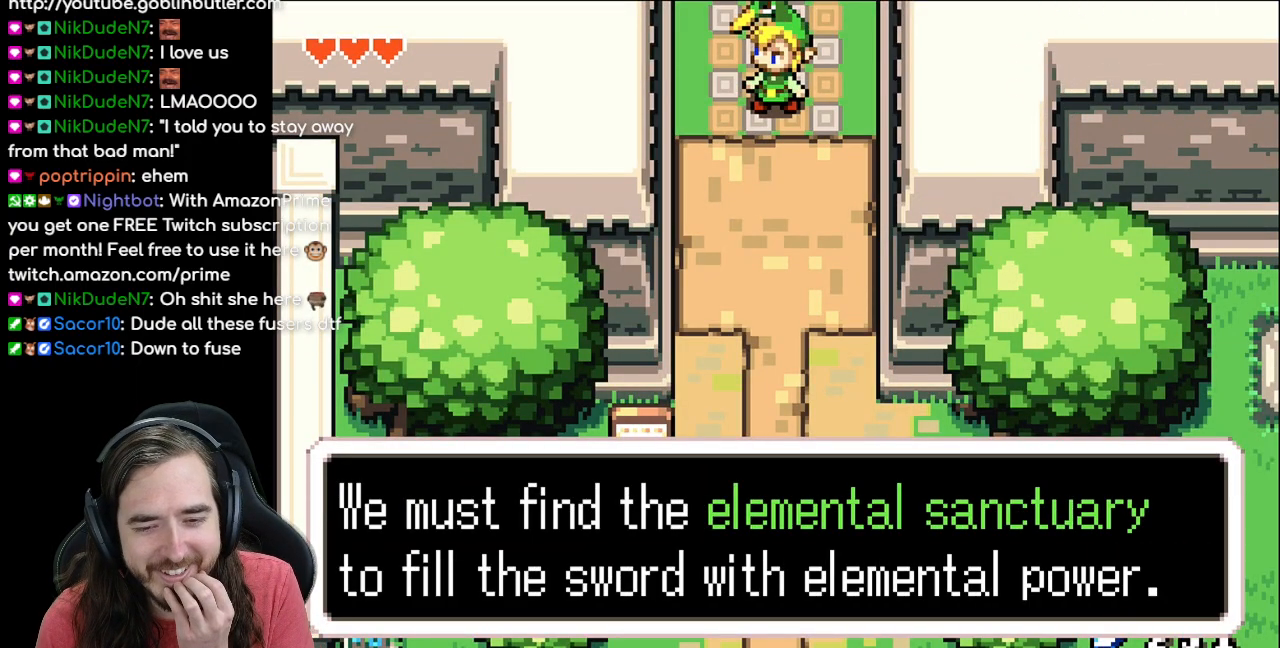
{"buttons": [], "events": [[133, "A", "down"], [250, "A", "up"]]}
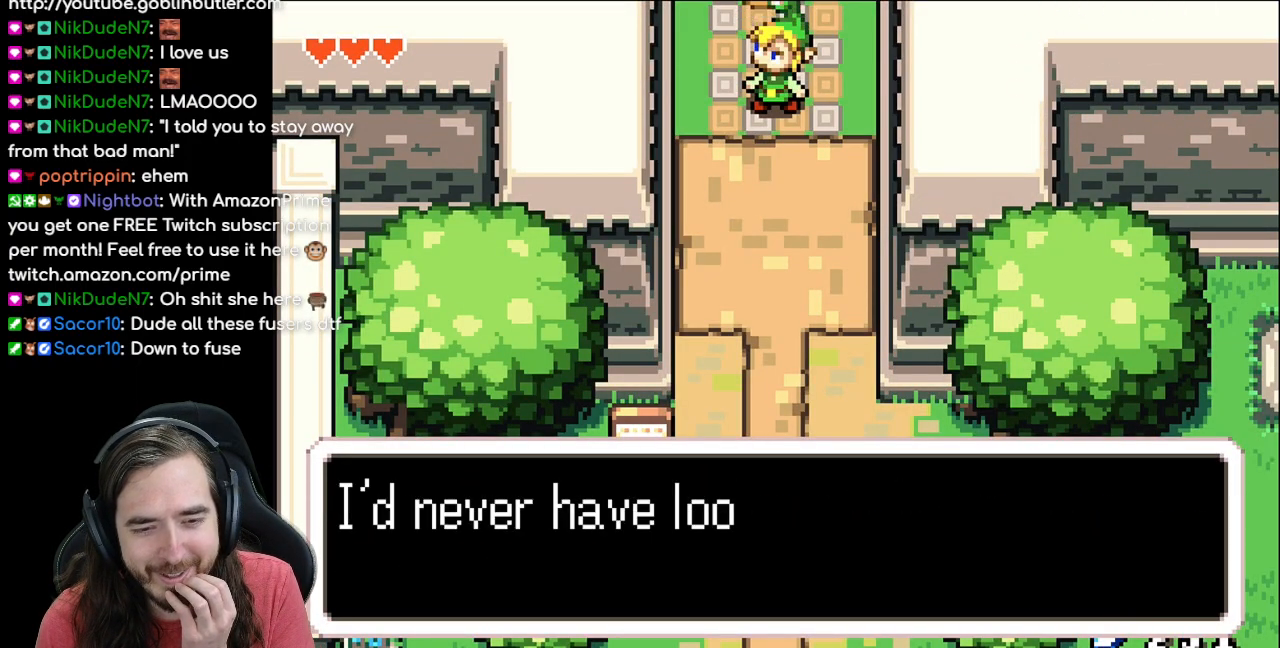
{"buttons": [], "events": []}
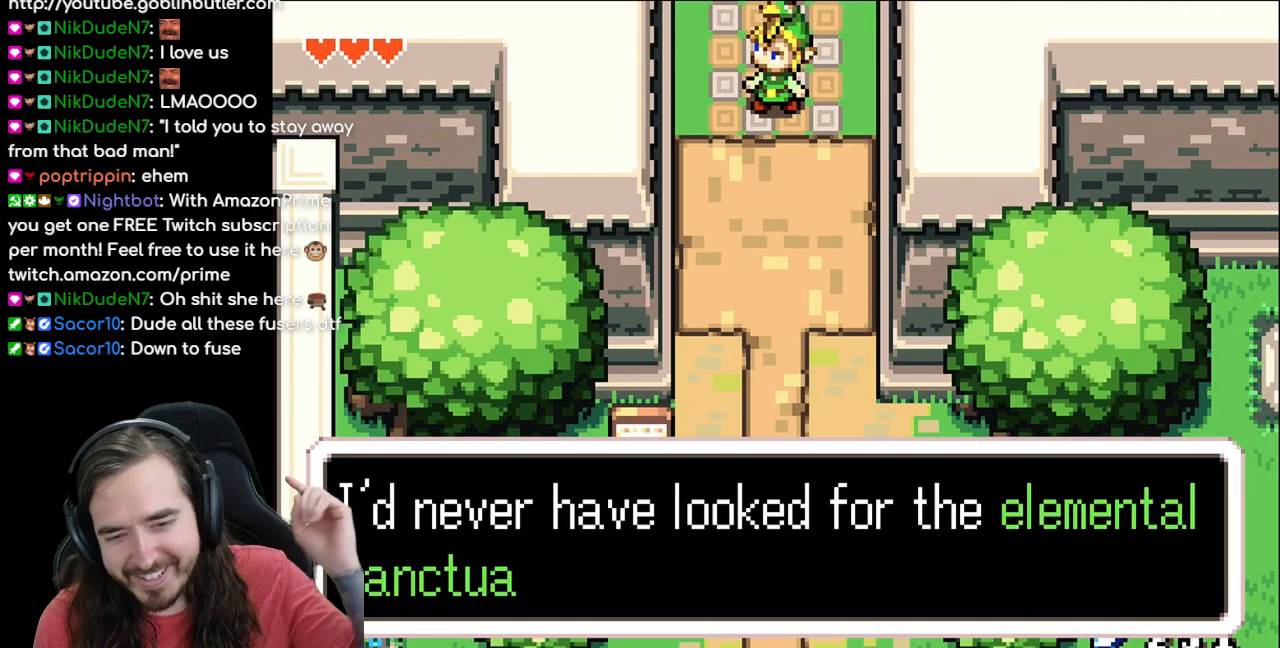
{"buttons": [], "events": []}
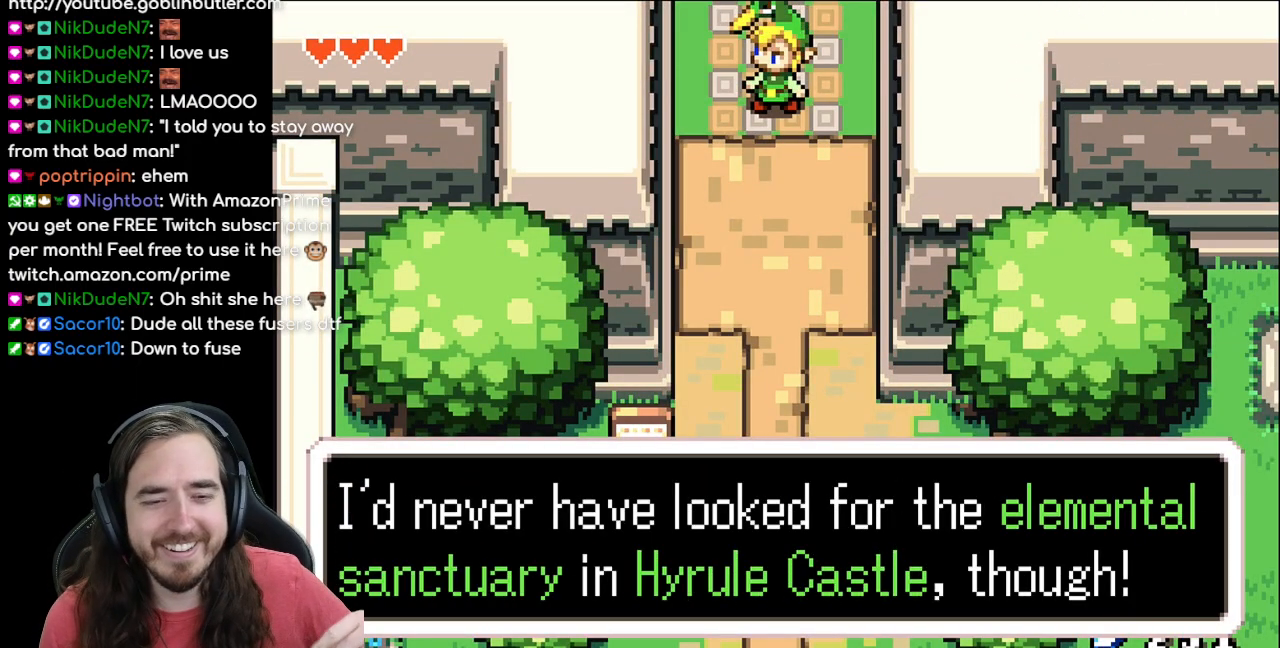
{"buttons": [], "events": []}
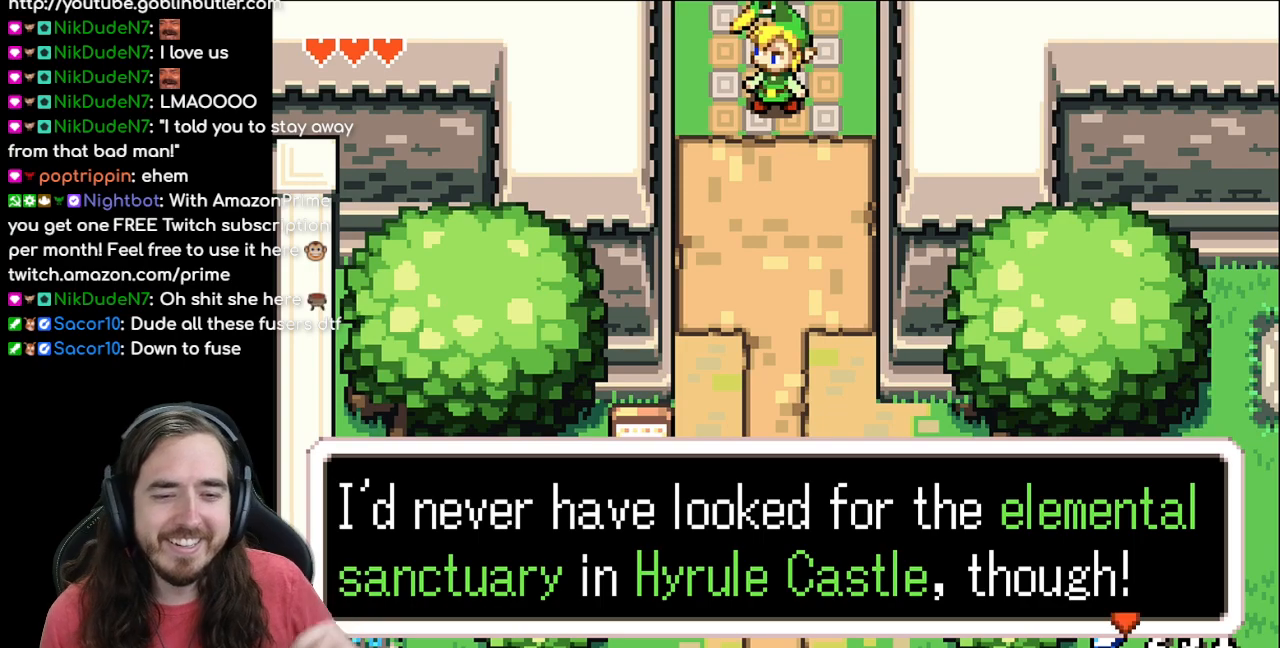
{"buttons": [], "events": []}
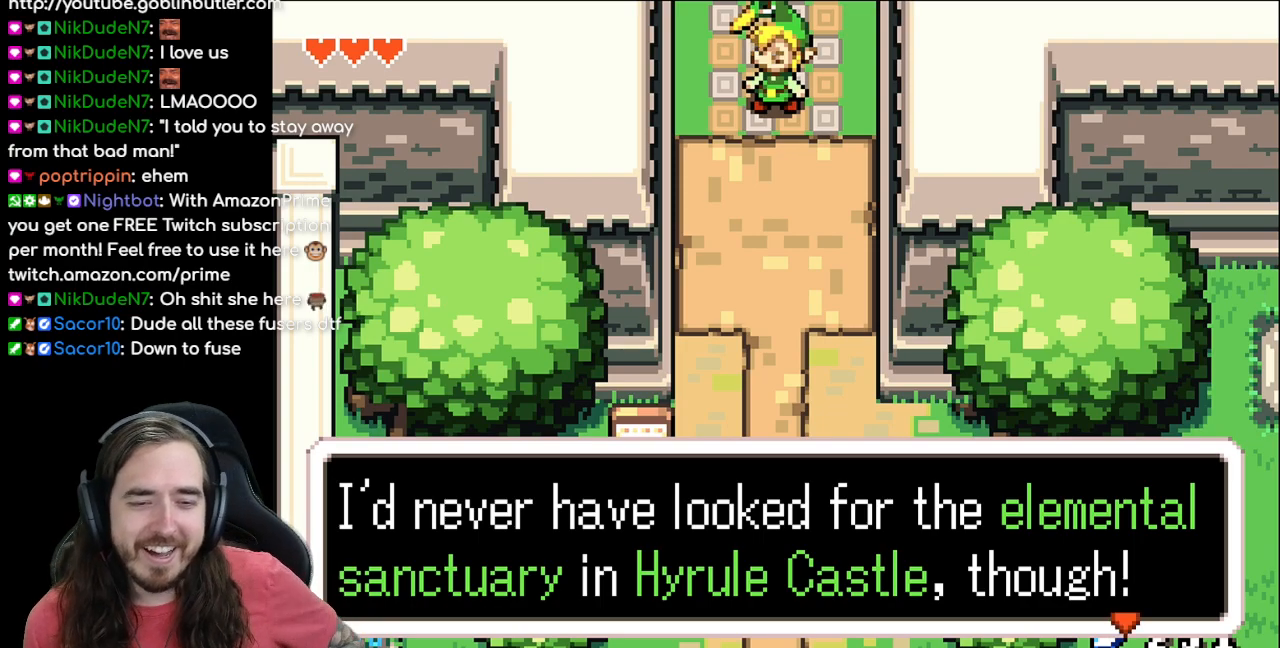
{"buttons": [], "events": []}
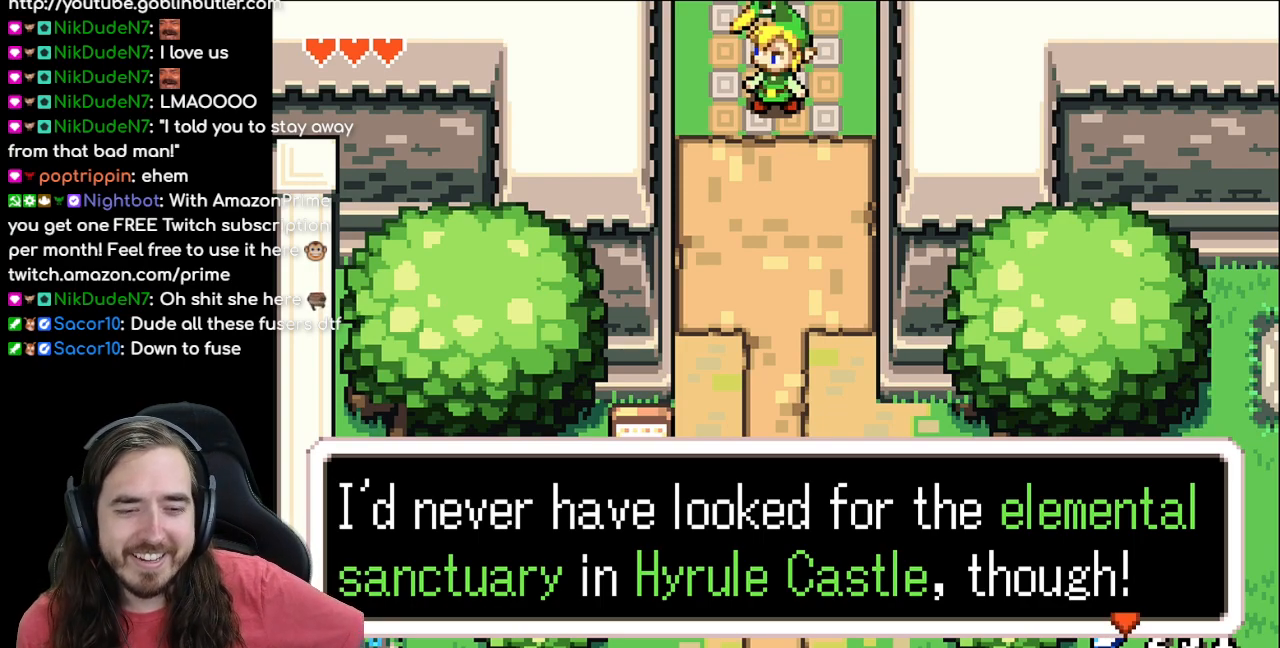
{"buttons": [], "events": []}
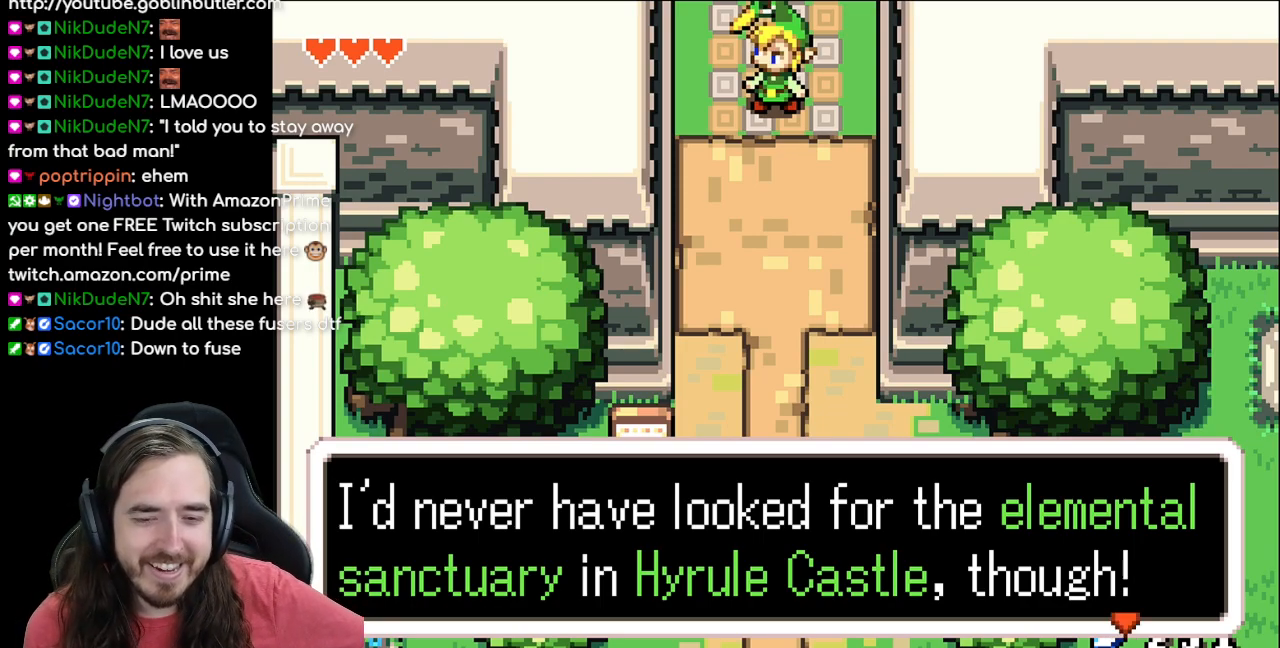
{"buttons": [], "events": []}
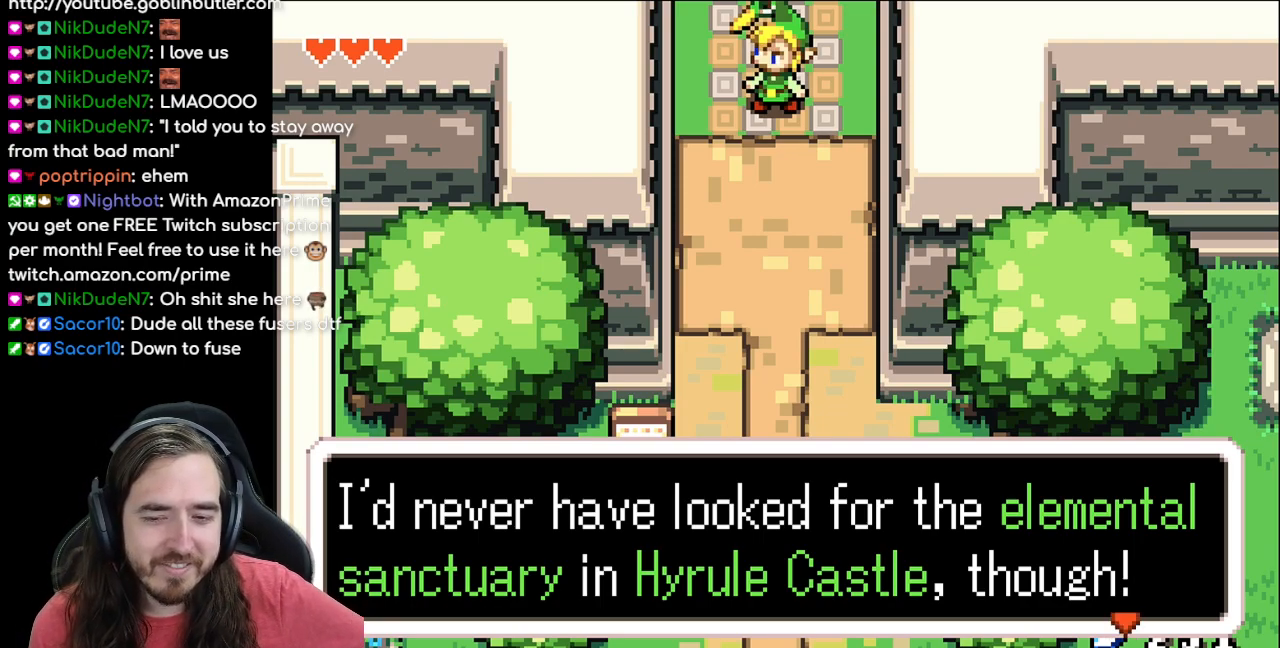
{"buttons": [], "events": []}
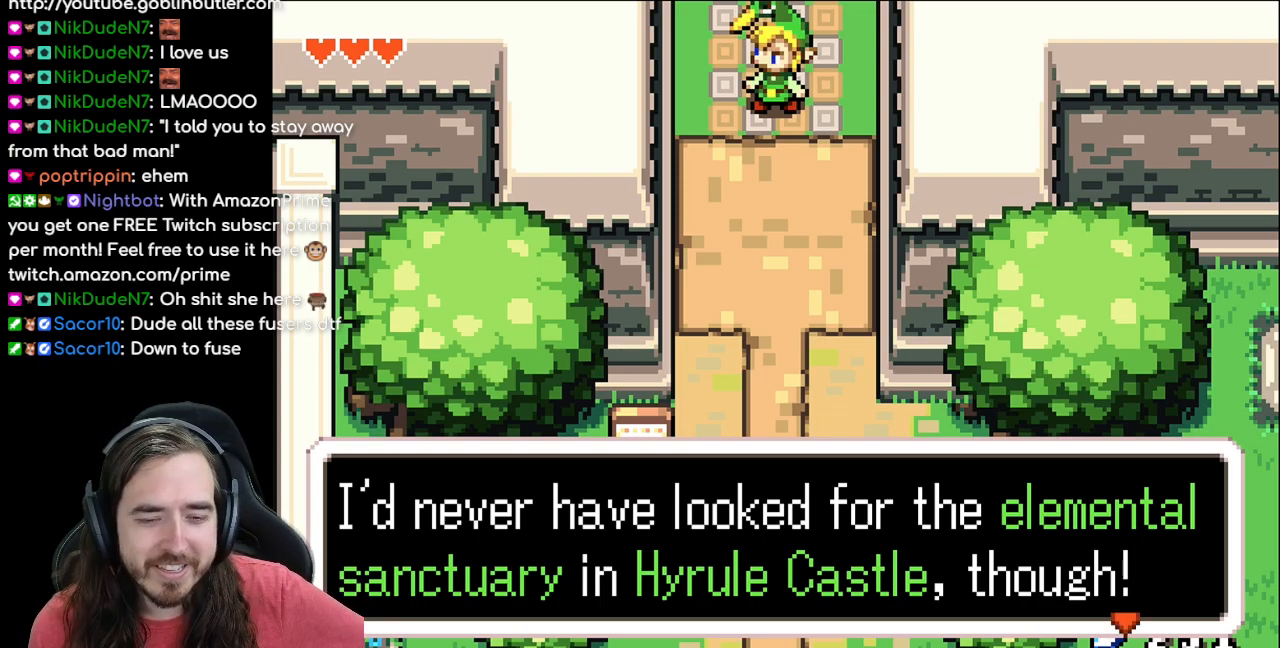
{"buttons": [], "events": []}
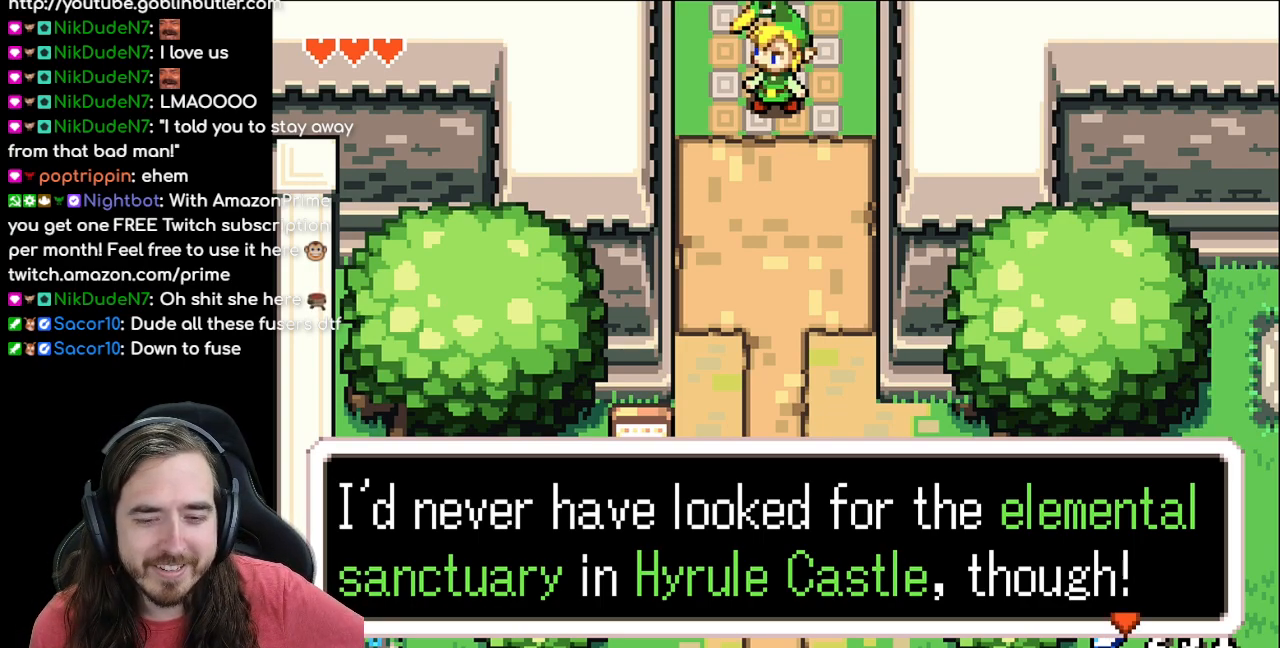
{"buttons": [], "events": []}
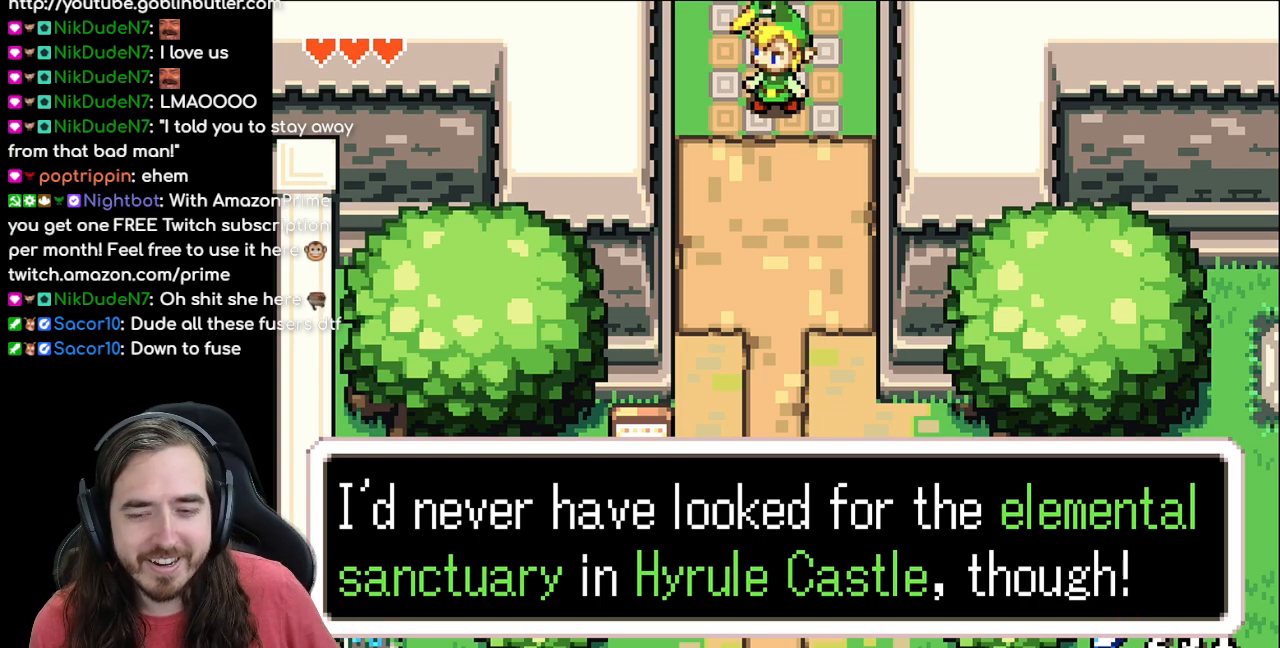
{"buttons": [], "events": [[33, "A", "down"], [200, "A", "up"]]}